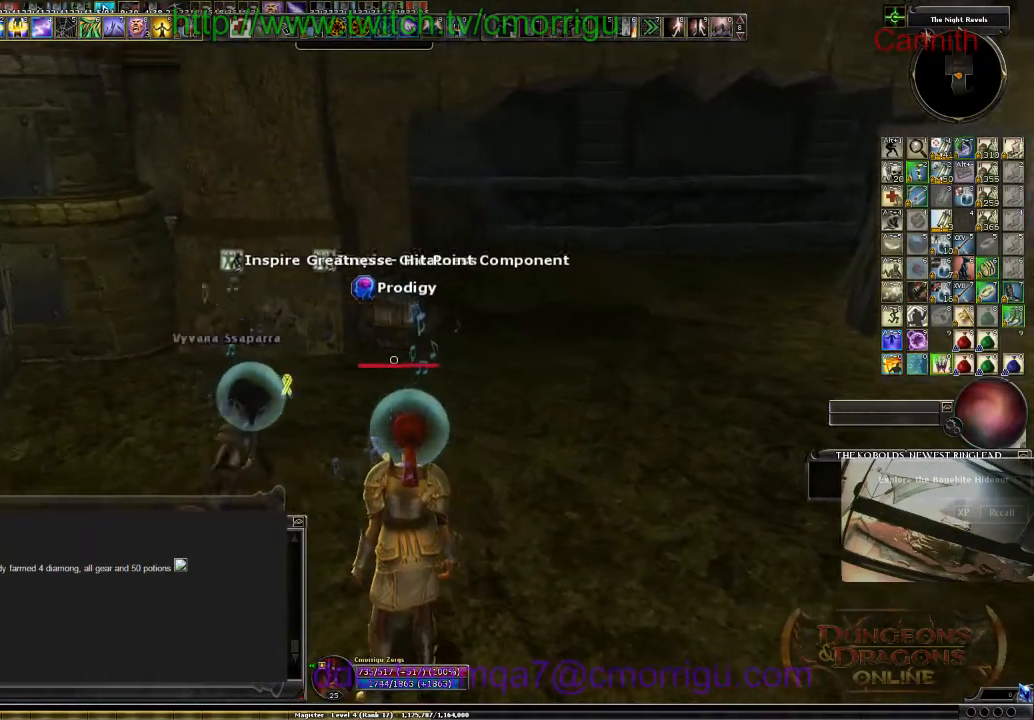
Gameplay with keyboard; each line is a JSON object with the keys held at the frame after it. "events" lists presses ("down") and releases ("up") of ".", "/", "0", "1", "2", "3", "4", "5", "6", "7", "8", "9", "a", "b", "backslash", "backspace", "c", "caps_lock", "comma", "ctrl_l", "ctrl_r", "d", "e", "equals", "escape", "f", "f1", "f10", "f11", "f12", "f2", "f3", "f4", "f5", "f6", "f7", "f8", "f9", "g", "h", "i", "j", "k", "l", "lbracket", "m", "minus", "n", "o", "p", "q", "quote", "r", "rbracket", "return", "s", "semicolon", "shift_l", "shift_r", "space", "t", "tab", "tilde", "u", "v", "w", "x", "y" and "z" between this image and that frame as [ms after this image, input, new state], when the widget could be followed in between. No other keys are recorded. Mouse input is not recorded.
{"keys": [], "events": [[167, "d", "down"], [167, "w", "down"], [300, "d", "up"], [333, "w", "up"]]}
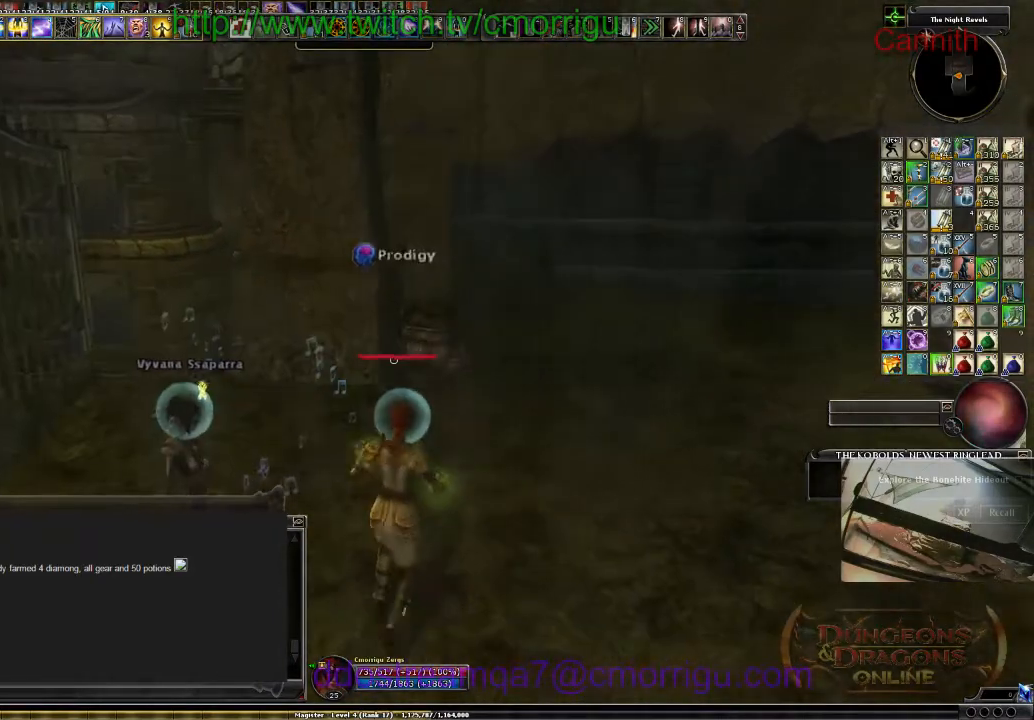
{"keys": [], "events": []}
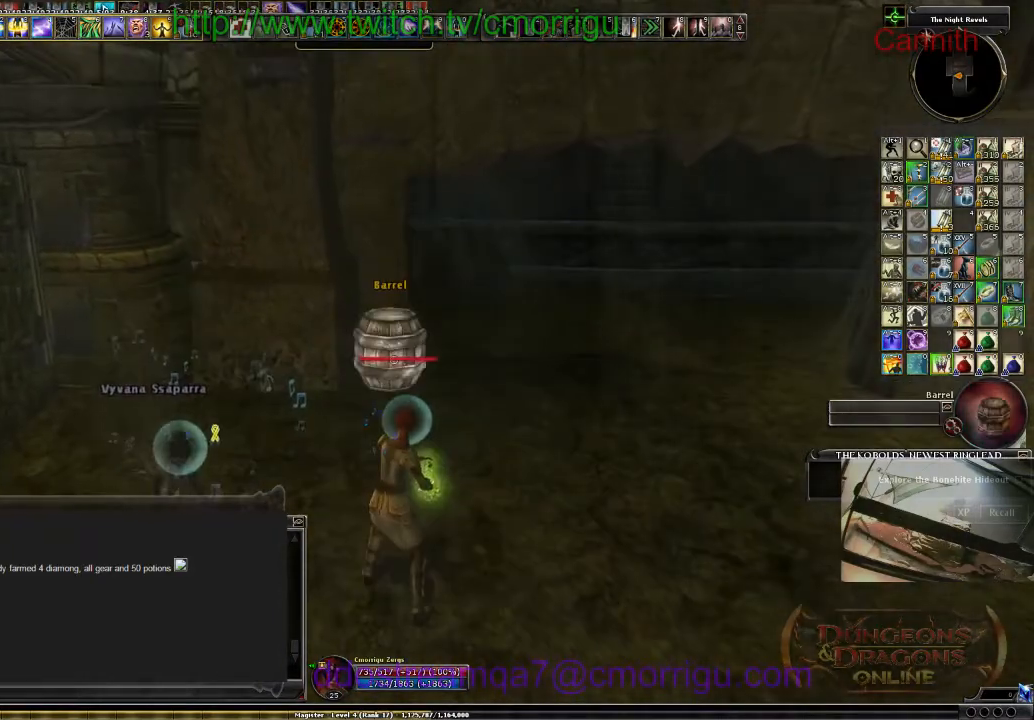
{"keys": [], "events": []}
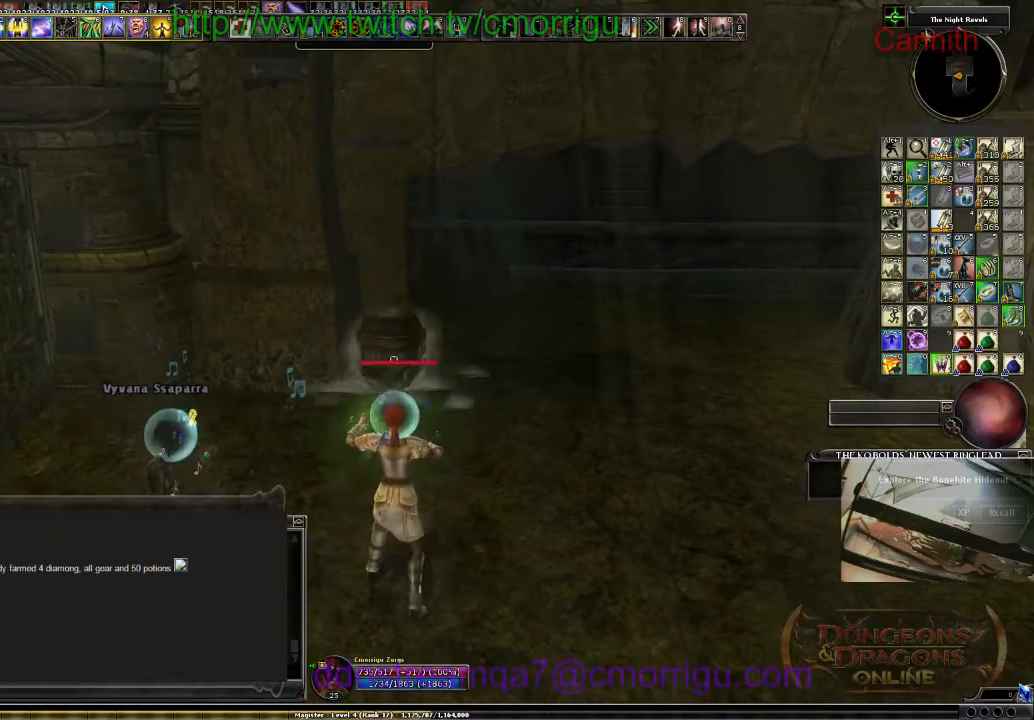
{"keys": [], "events": []}
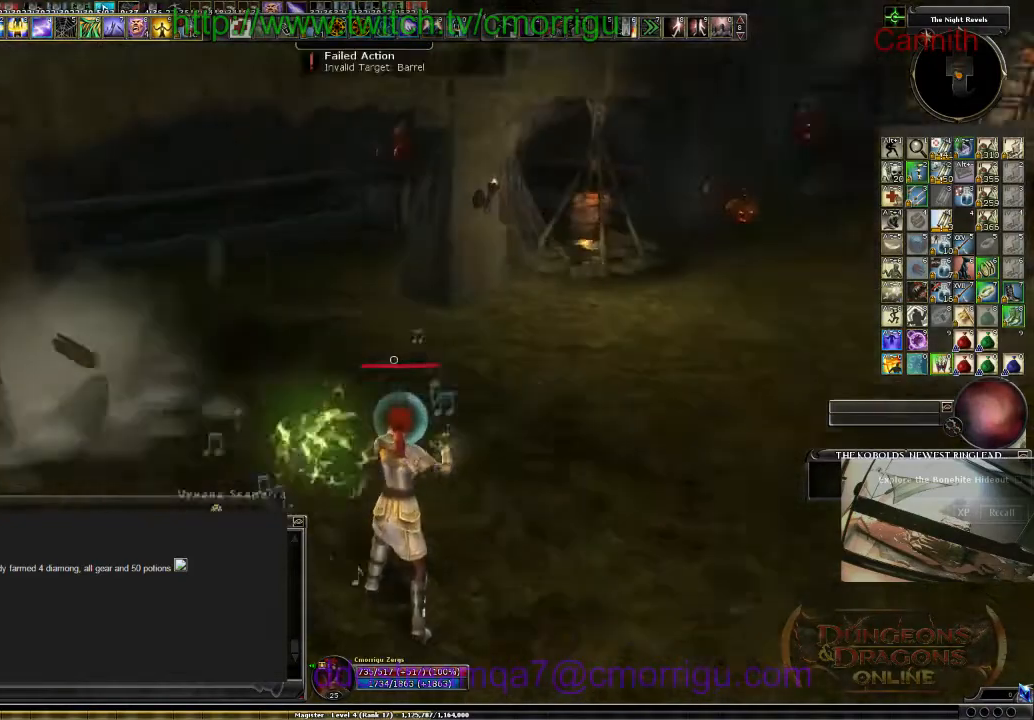
{"keys": [], "events": []}
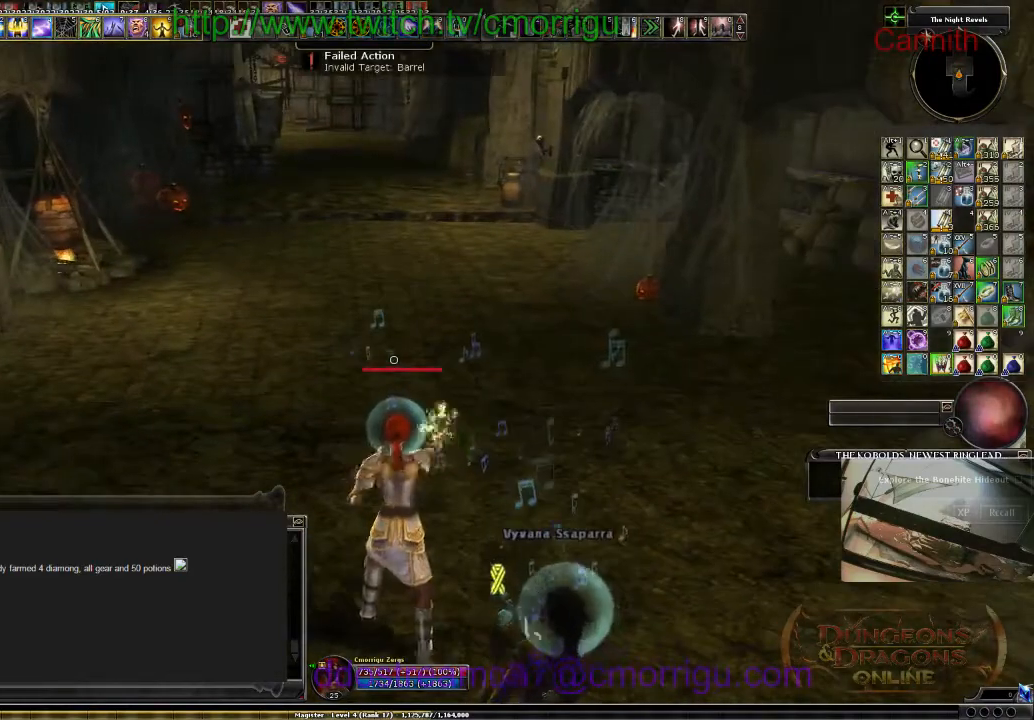
{"keys": [], "events": []}
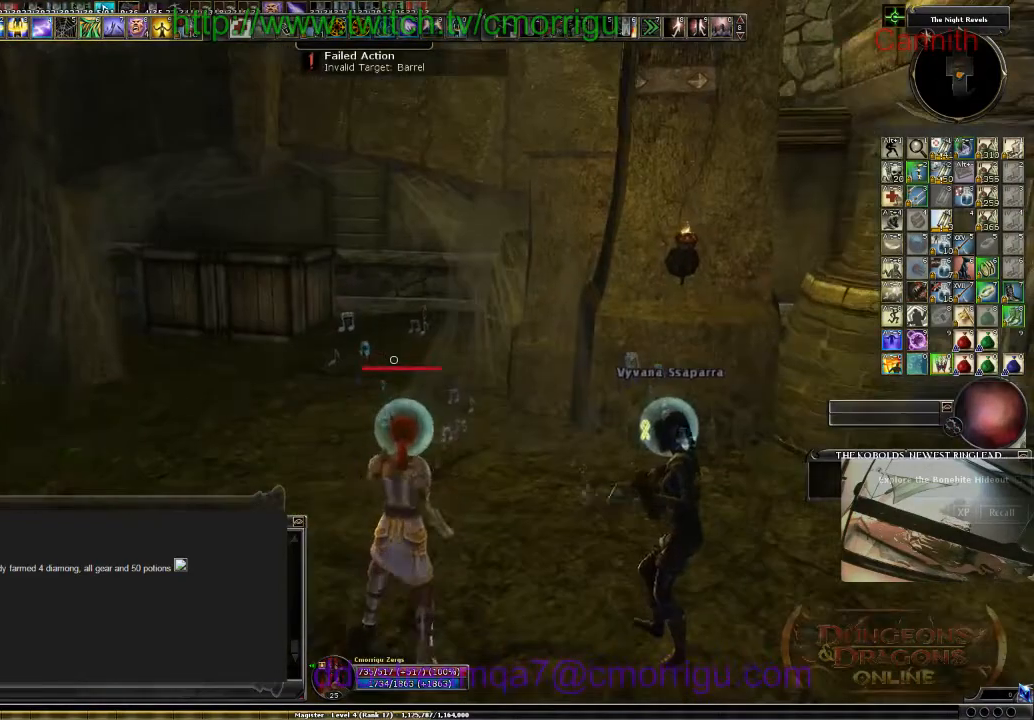
{"keys": [], "events": []}
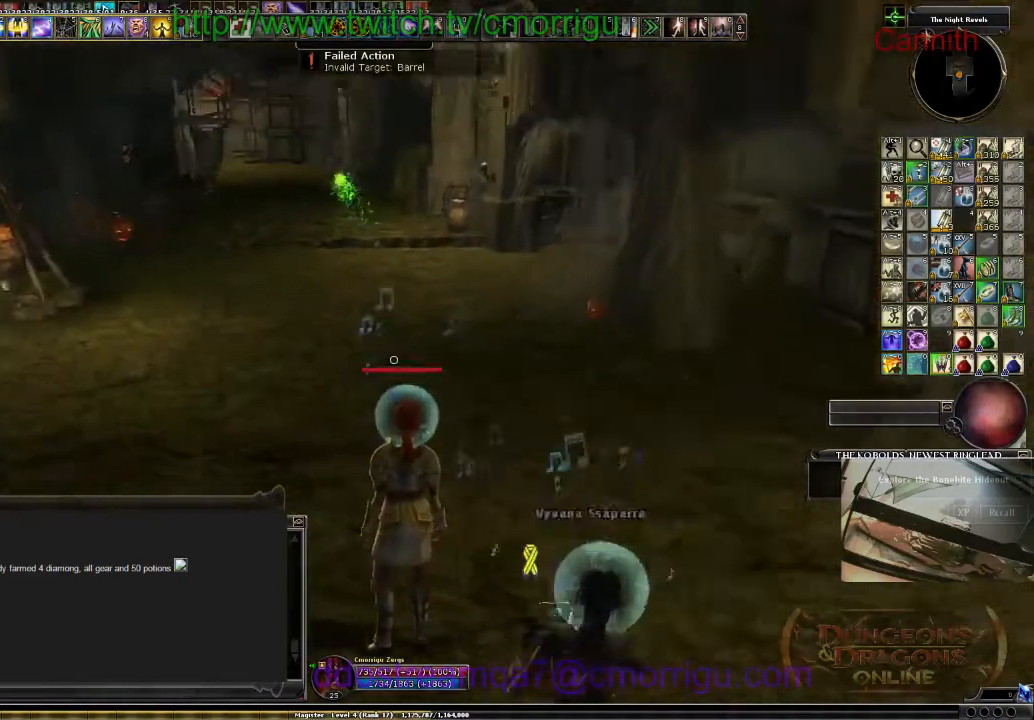
{"keys": [], "events": [[167, "x", "down"], [300, "x", "up"]]}
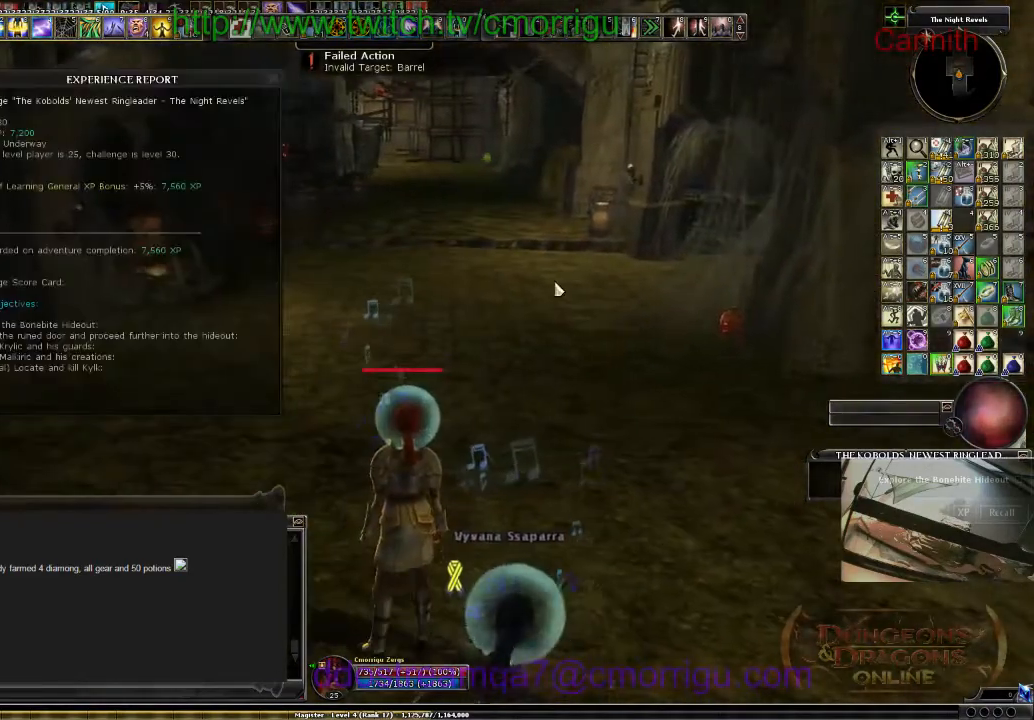
{"keys": [], "events": []}
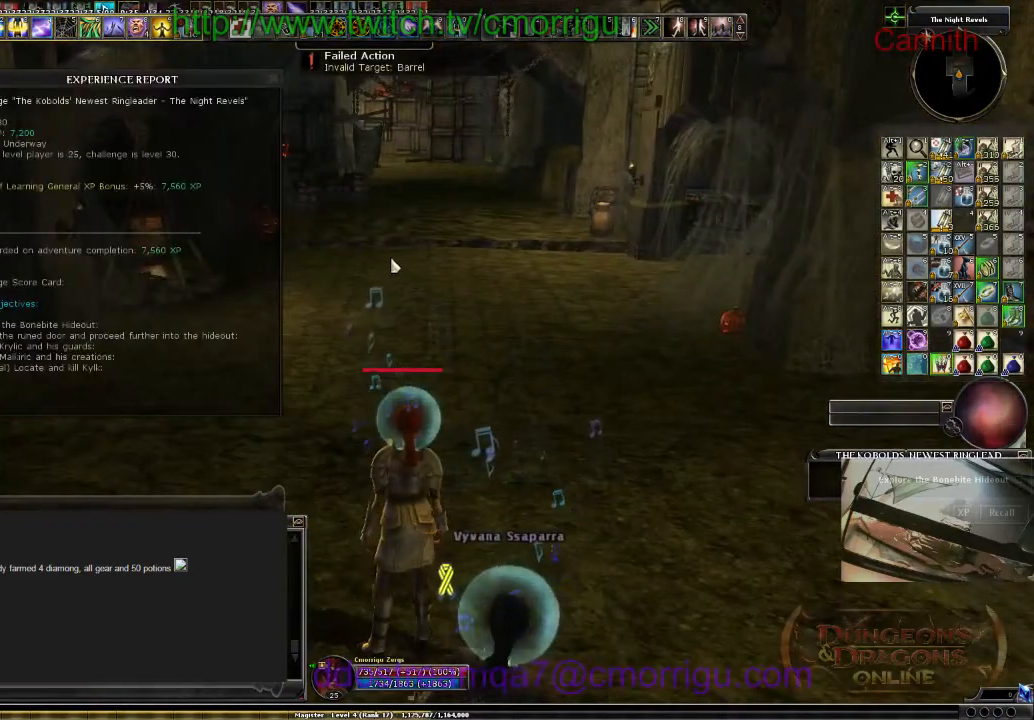
{"keys": [], "events": []}
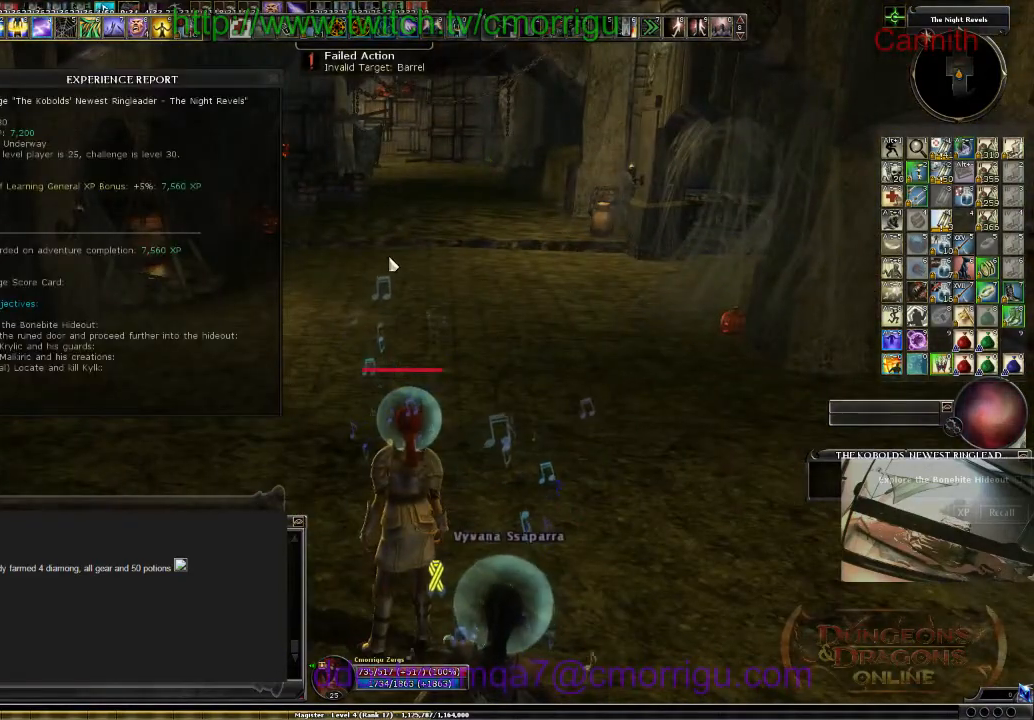
{"keys": [], "events": []}
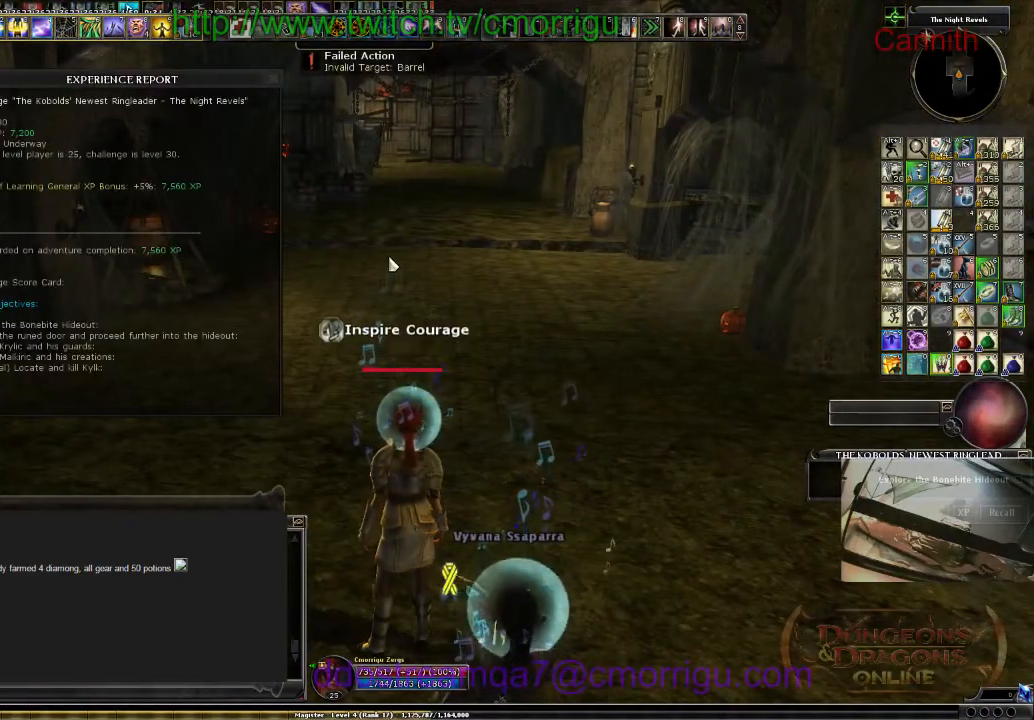
{"keys": ["x"], "events": [[500, "x", "down"]]}
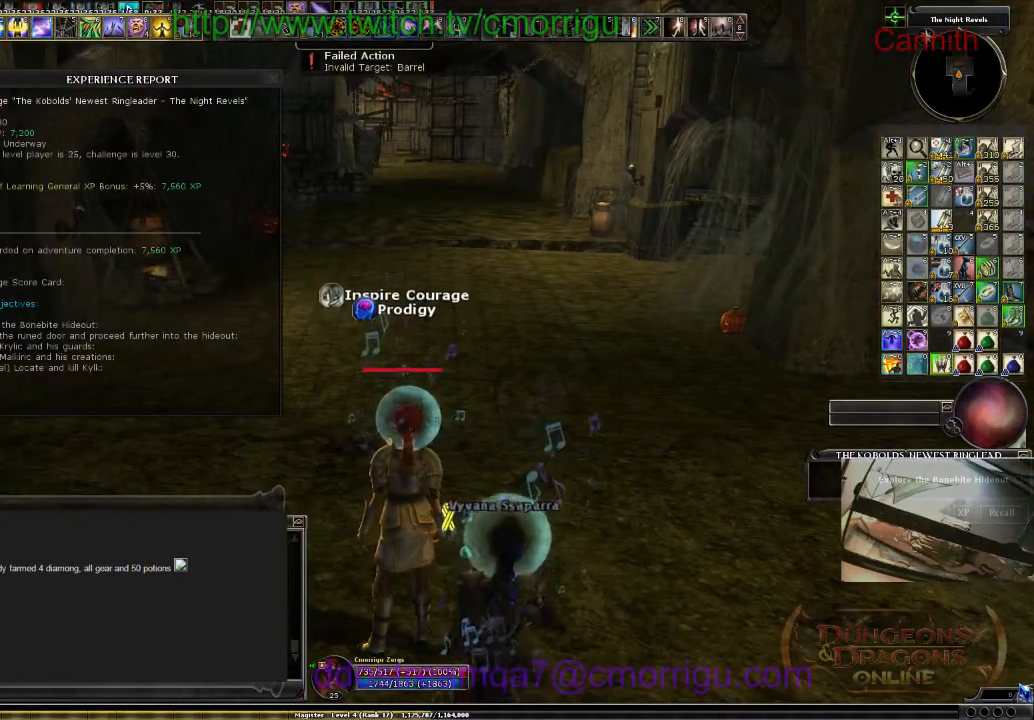
{"keys": ["w"], "events": [[133, "x", "up"], [300, "w", "down"]]}
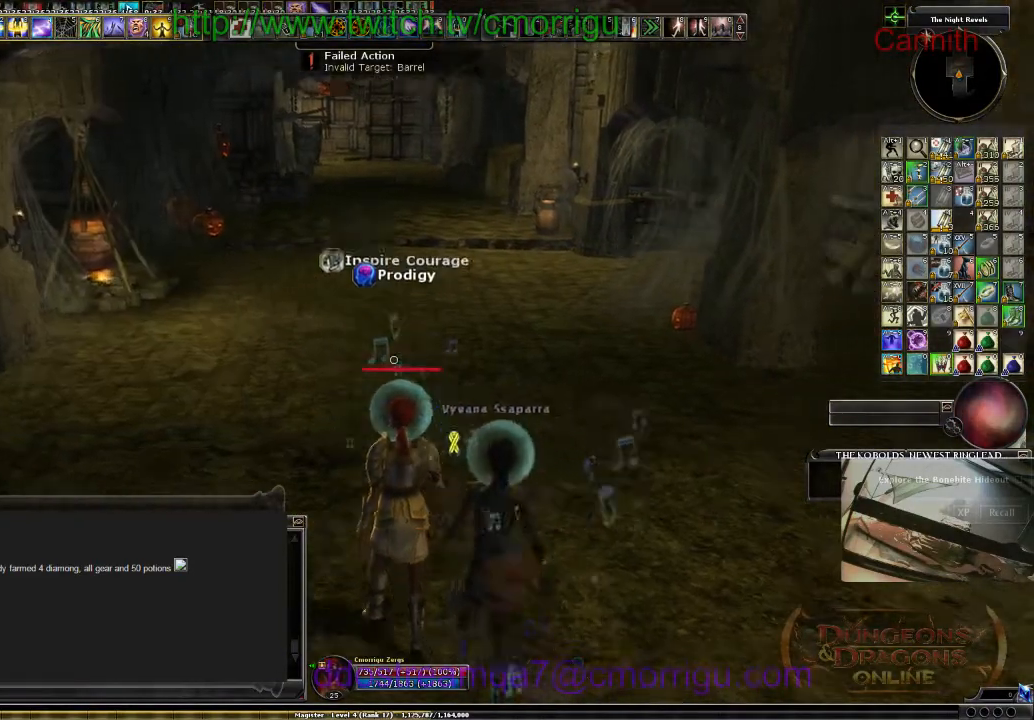
{"keys": ["w"], "events": []}
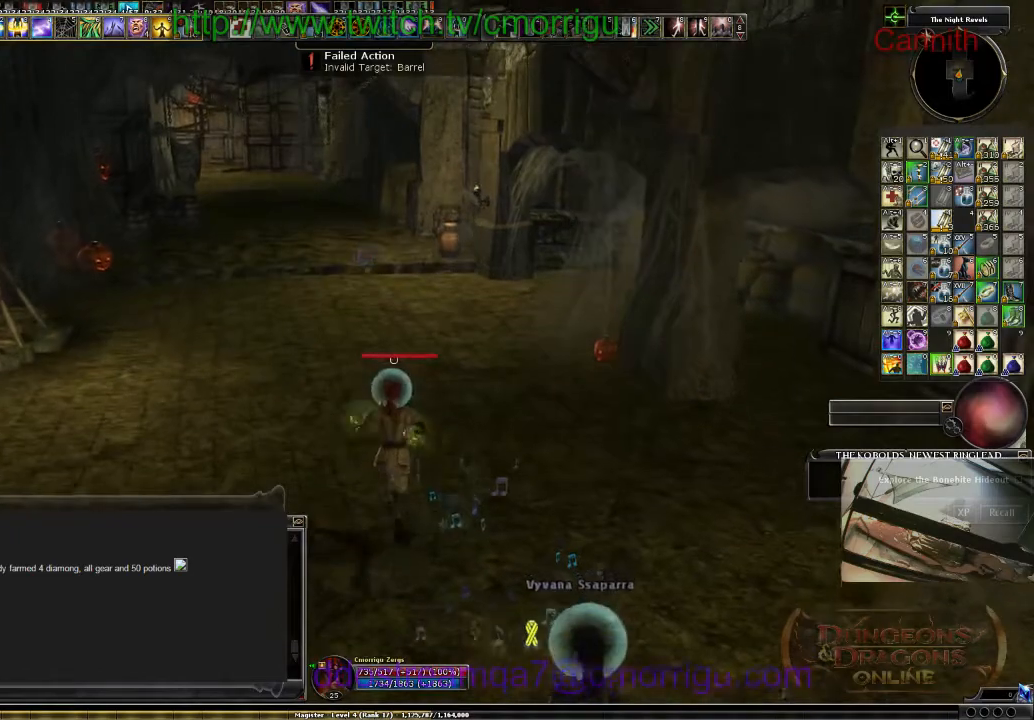
{"keys": ["w"], "events": []}
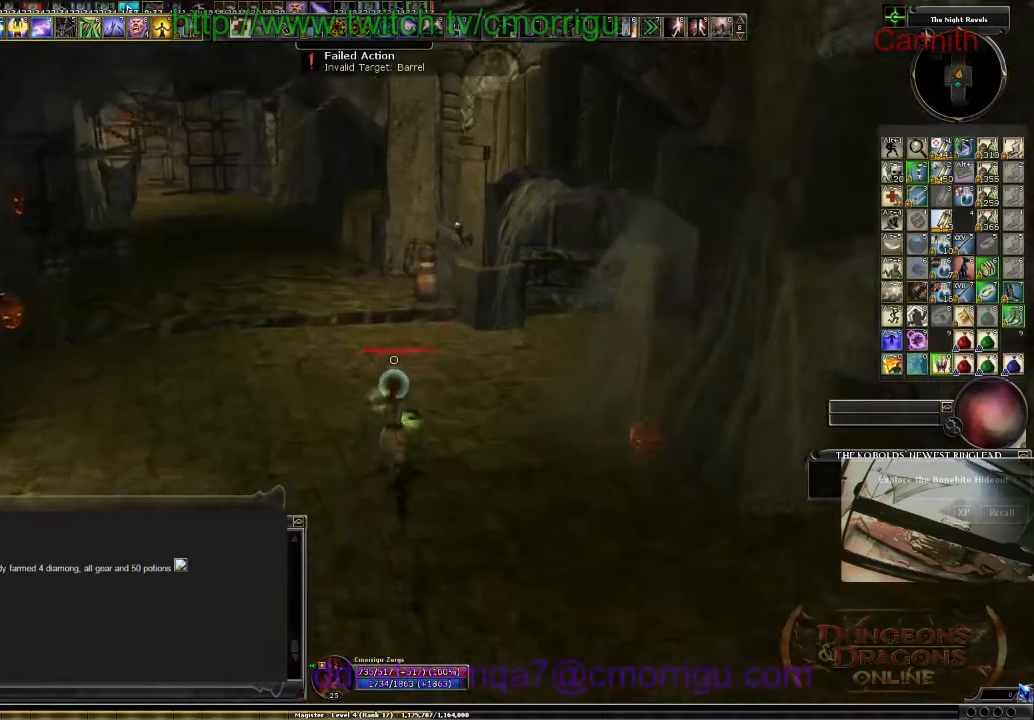
{"keys": ["w"], "events": []}
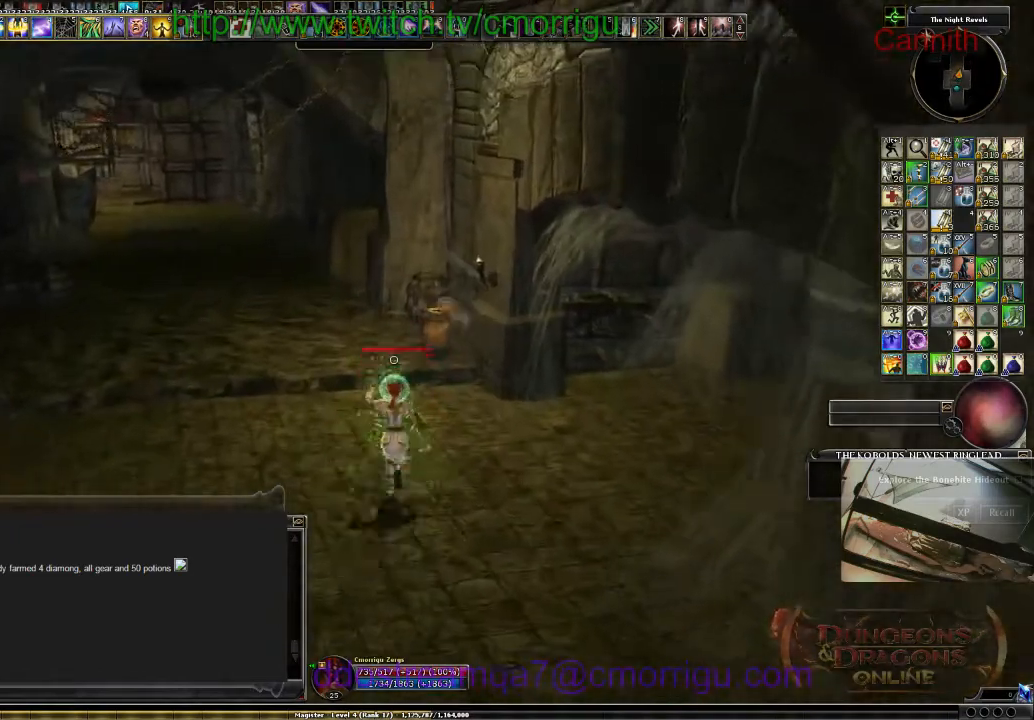
{"keys": ["w"], "events": [[67, "a", "down"], [333, "a", "up"]]}
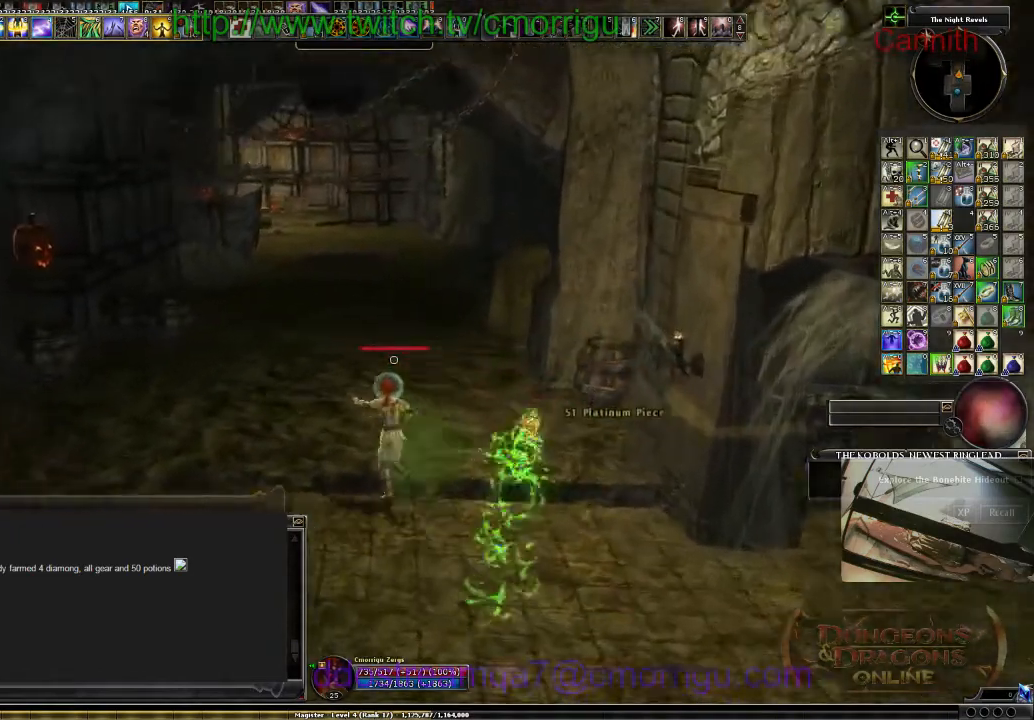
{"keys": ["w"], "events": []}
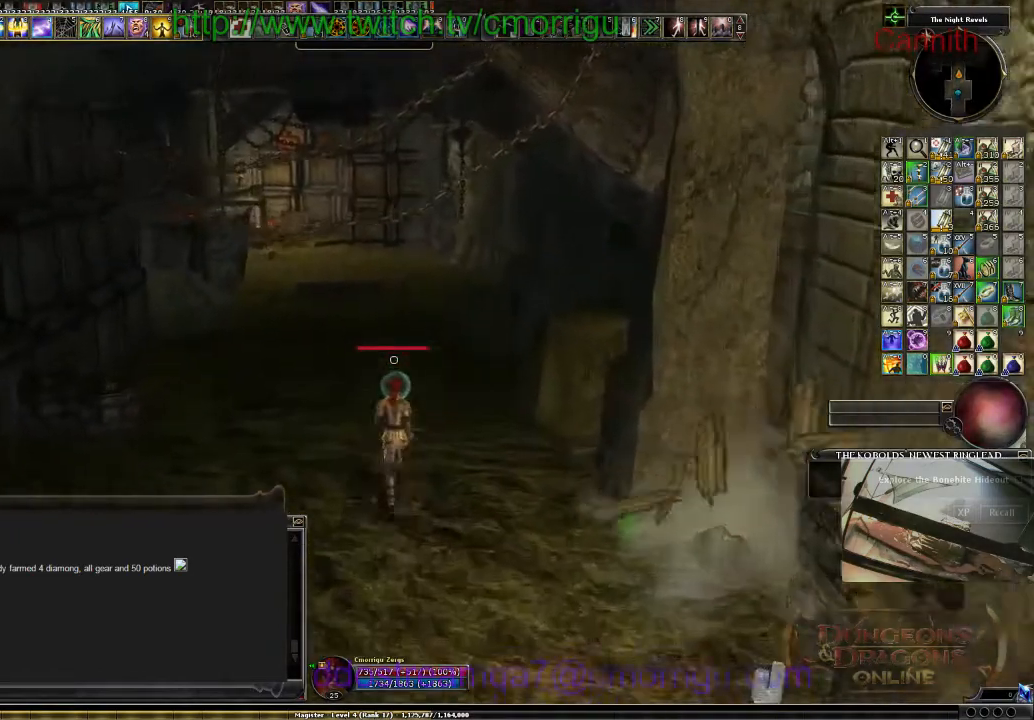
{"keys": ["w"], "events": []}
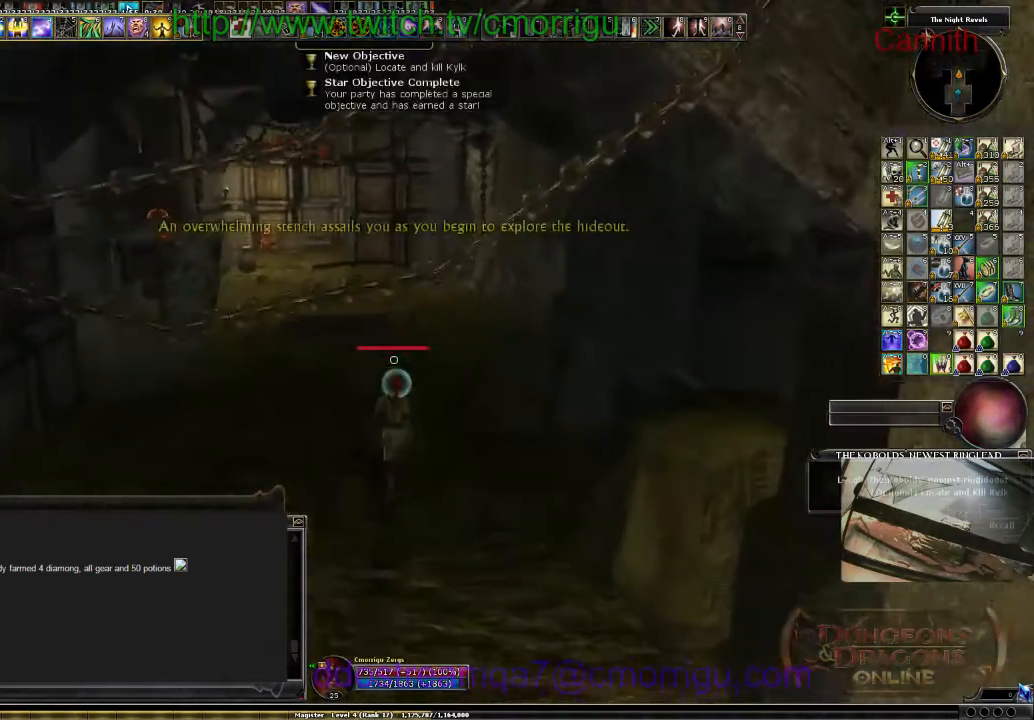
{"keys": [], "events": [[500, "w", "up"]]}
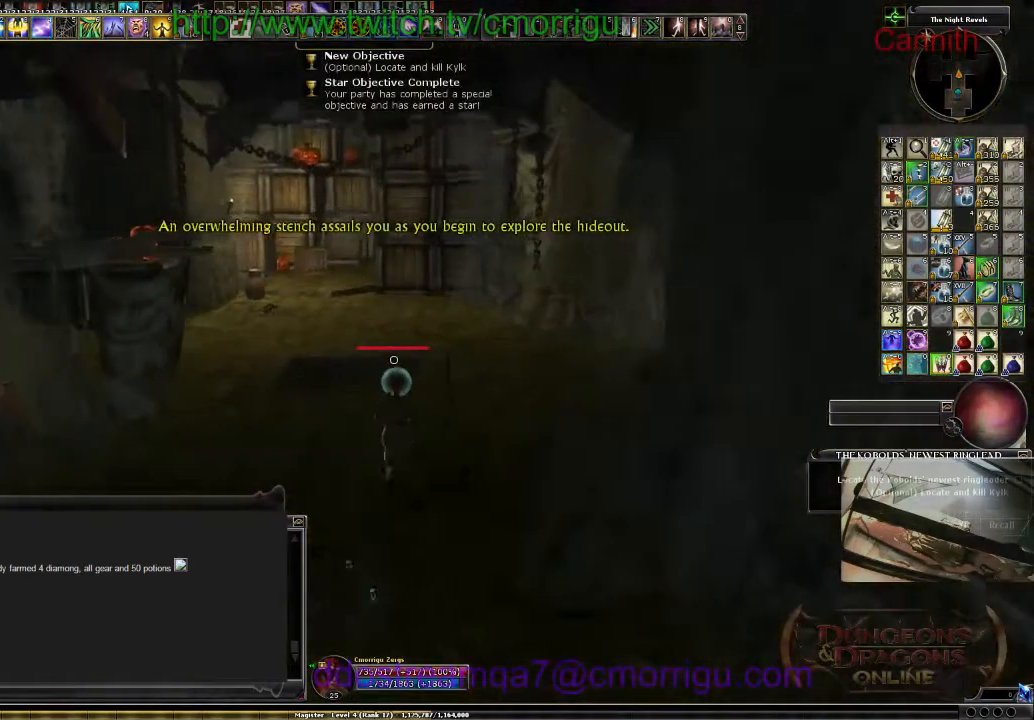
{"keys": [], "events": []}
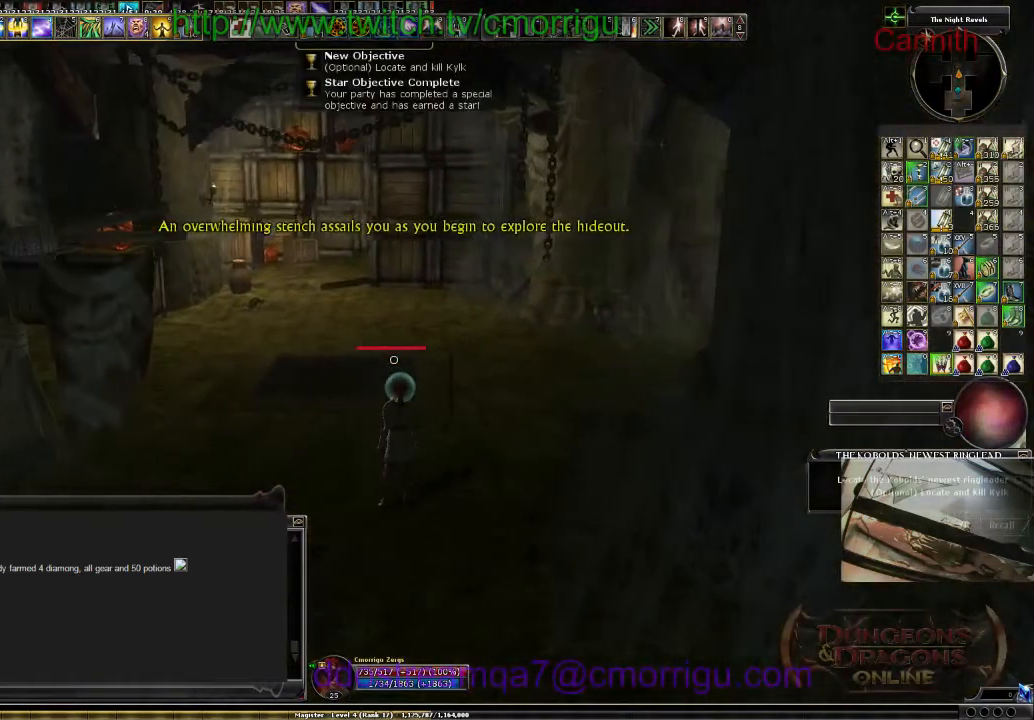
{"keys": [], "events": [[33, "a", "down"], [167, "w", "down"], [400, "w", "up"], [433, "a", "up"]]}
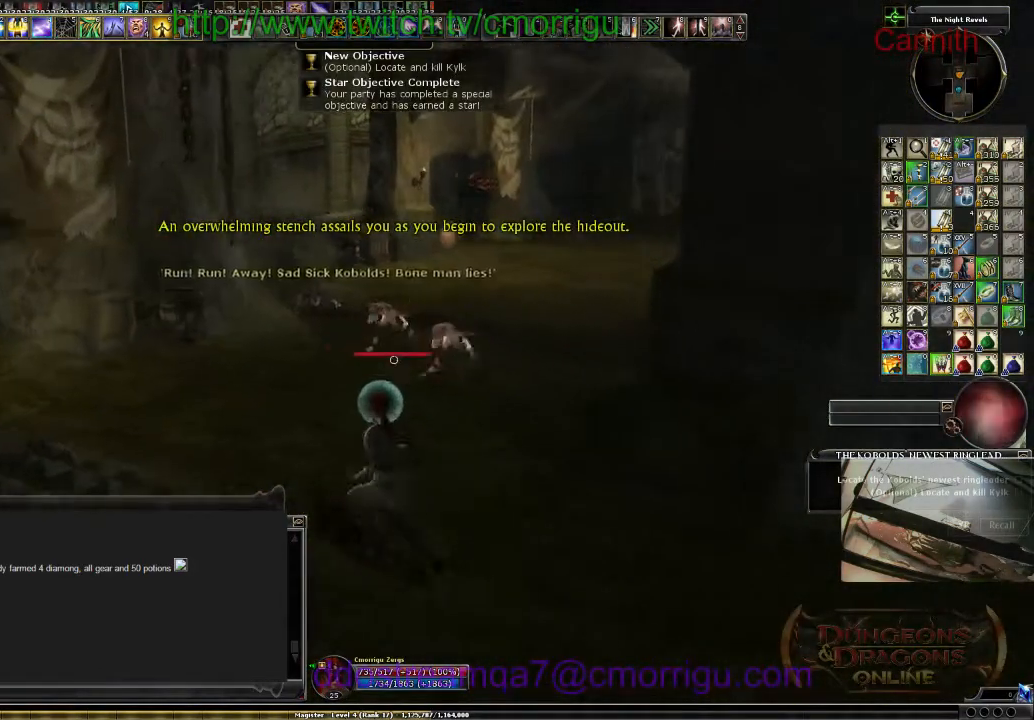
{"keys": ["d", "s"], "events": [[300, "d", "down"], [433, "s", "down"]]}
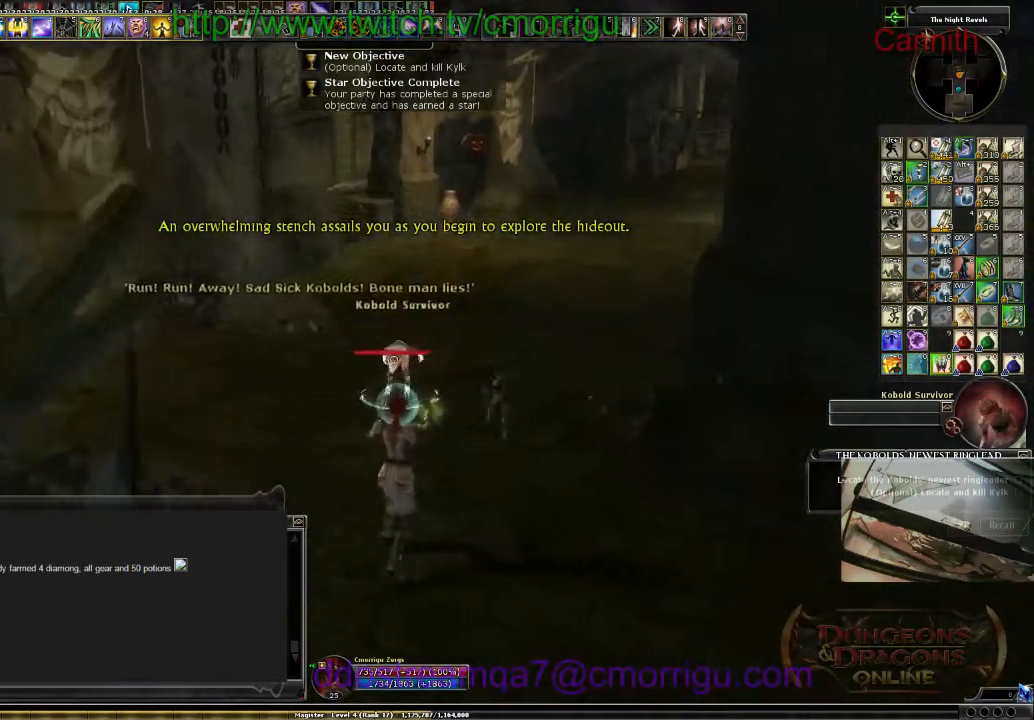
{"keys": ["s"], "events": [[100, "d", "up"]]}
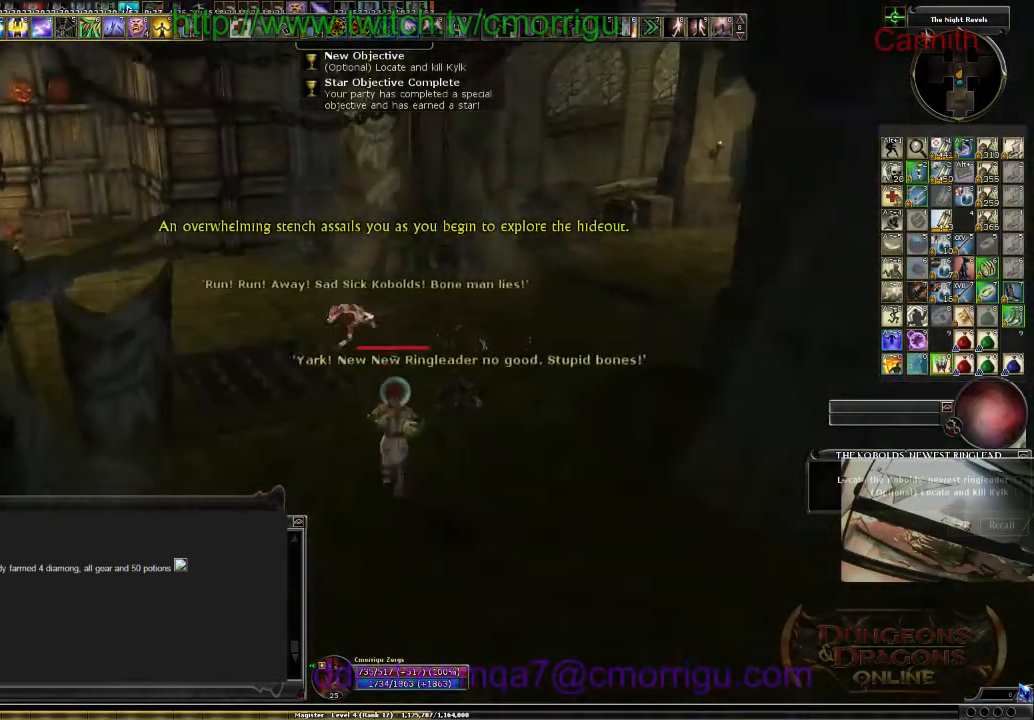
{"keys": ["d", "s"], "events": [[400, "d", "down"]]}
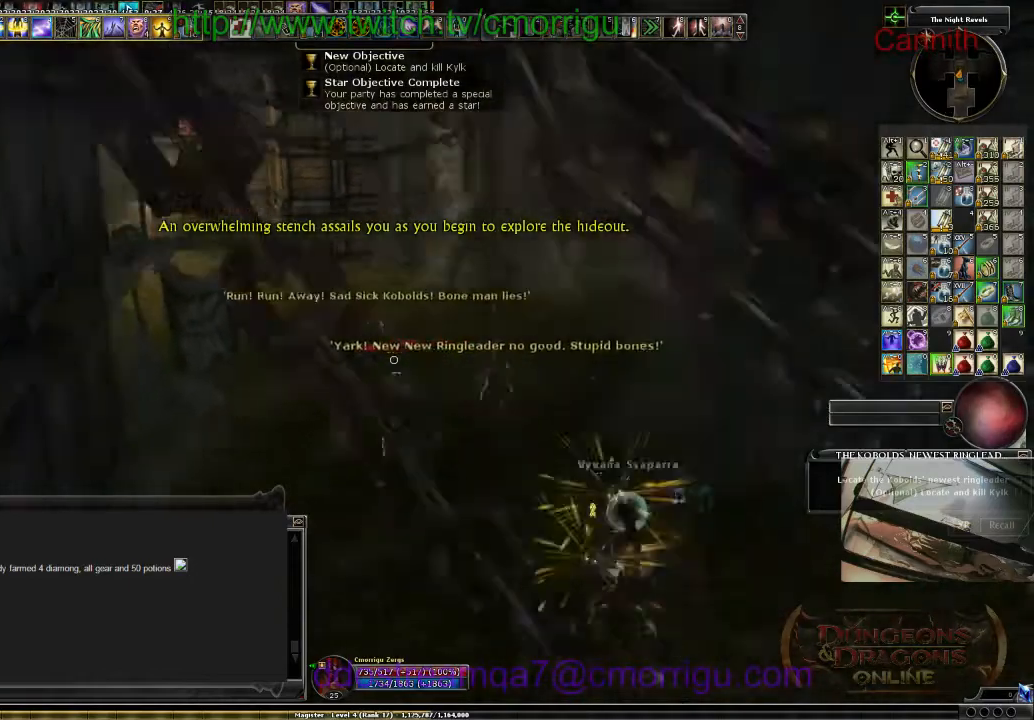
{"keys": ["d", "s"], "events": [[33, "d", "up"], [500, "d", "down"]]}
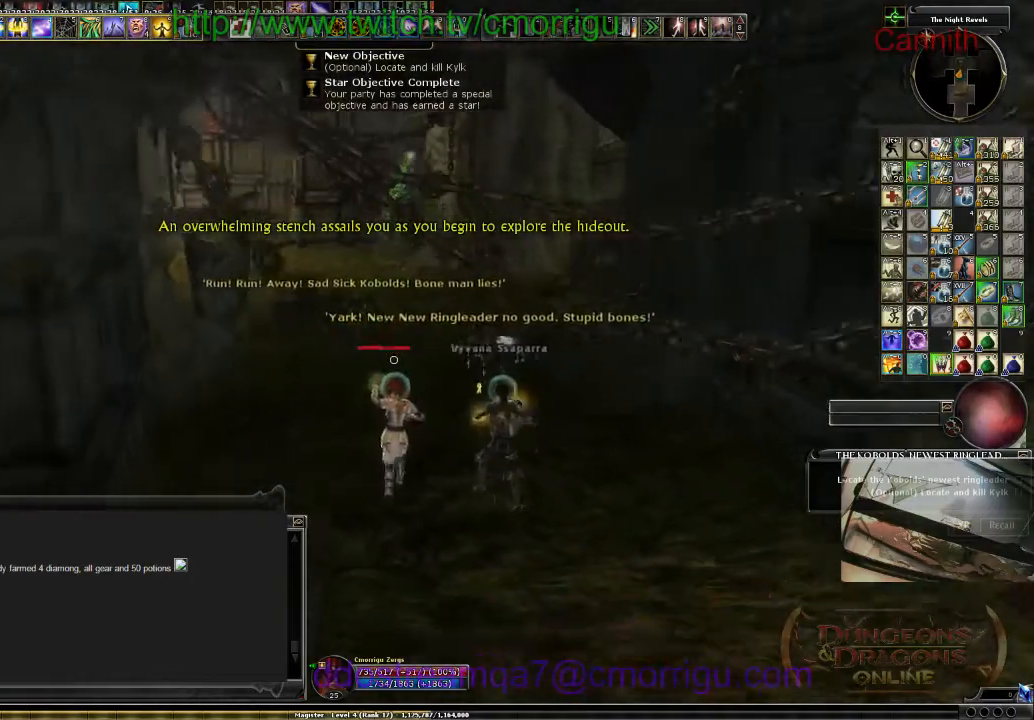
{"keys": ["s"], "events": [[333, "d", "up"]]}